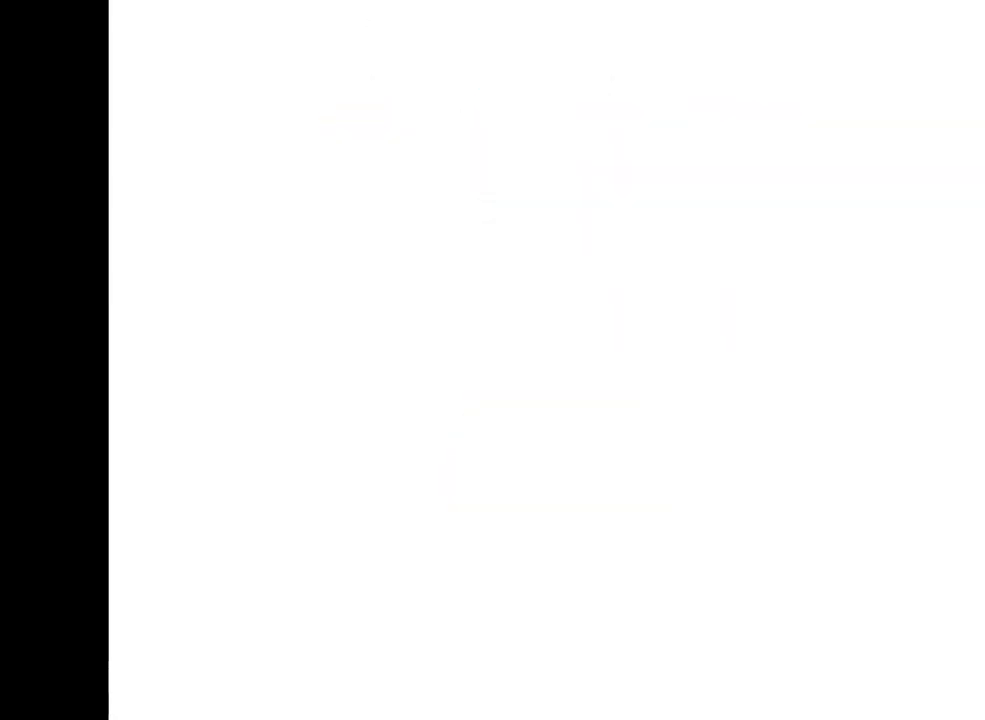
Gameplay with a controller (Xbox layout); each line is a JSON object with the inputs held at the frame after it. "events" lists button and stick changes between this image and that frame as [ms after this image, input, new state], when the widget could be followed in between. Not read: L3 R3.
{"buttons": [], "left_stick": "center", "right_stick": "center", "events": []}
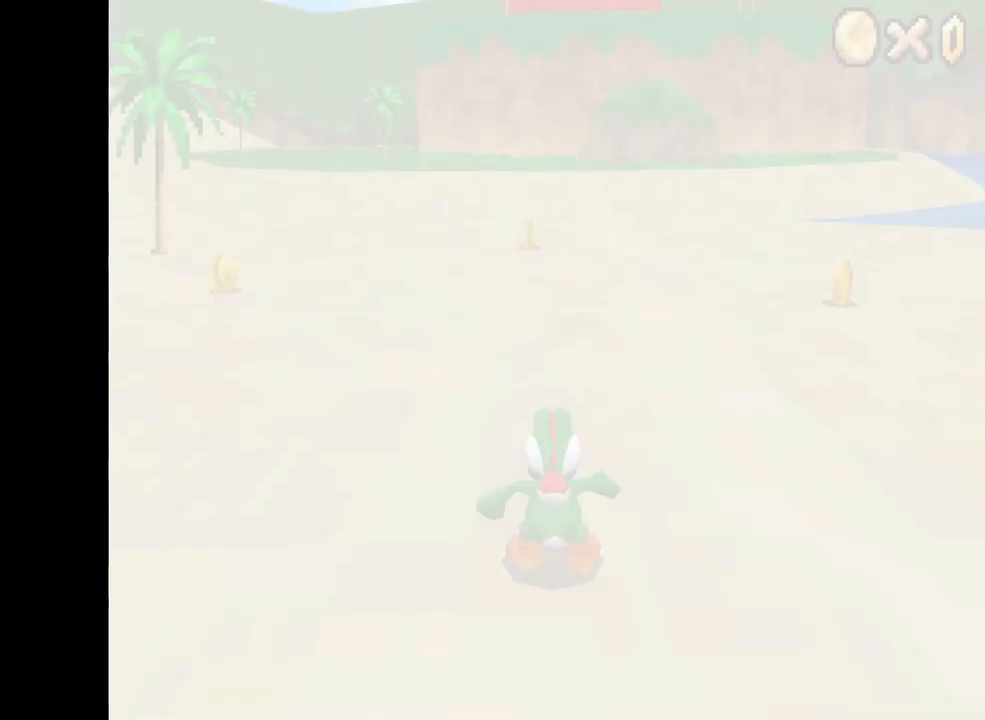
{"buttons": [], "left_stick": "center", "right_stick": "center", "events": []}
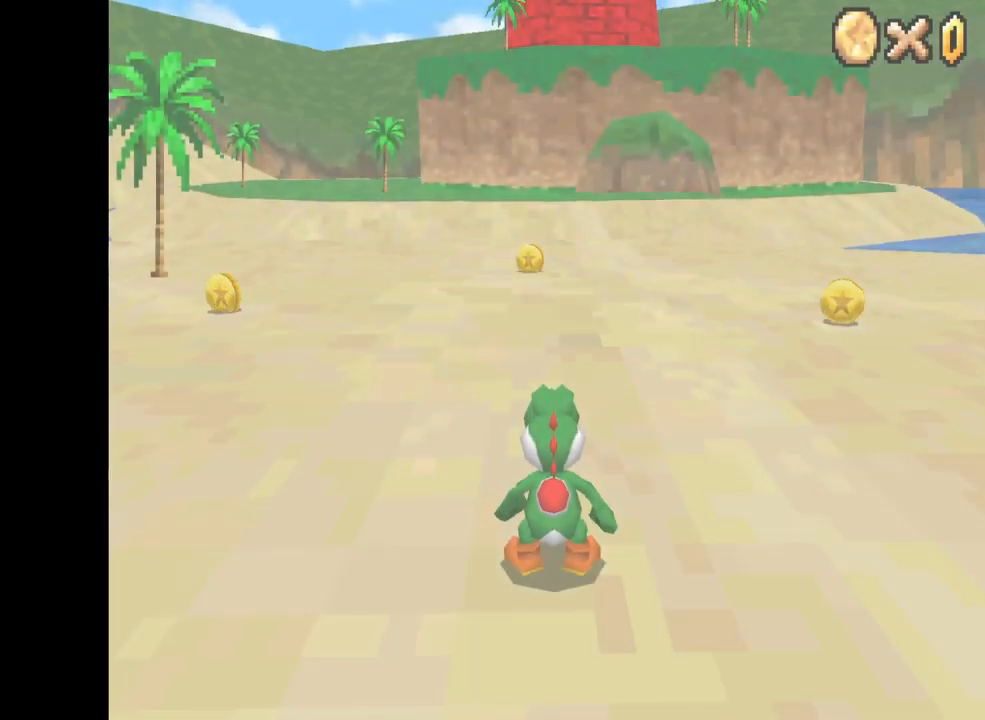
{"buttons": ["X"], "left_stick": "right", "right_stick": "center", "events": [[367, "X", "down"], [434, "left_stick", "right"]]}
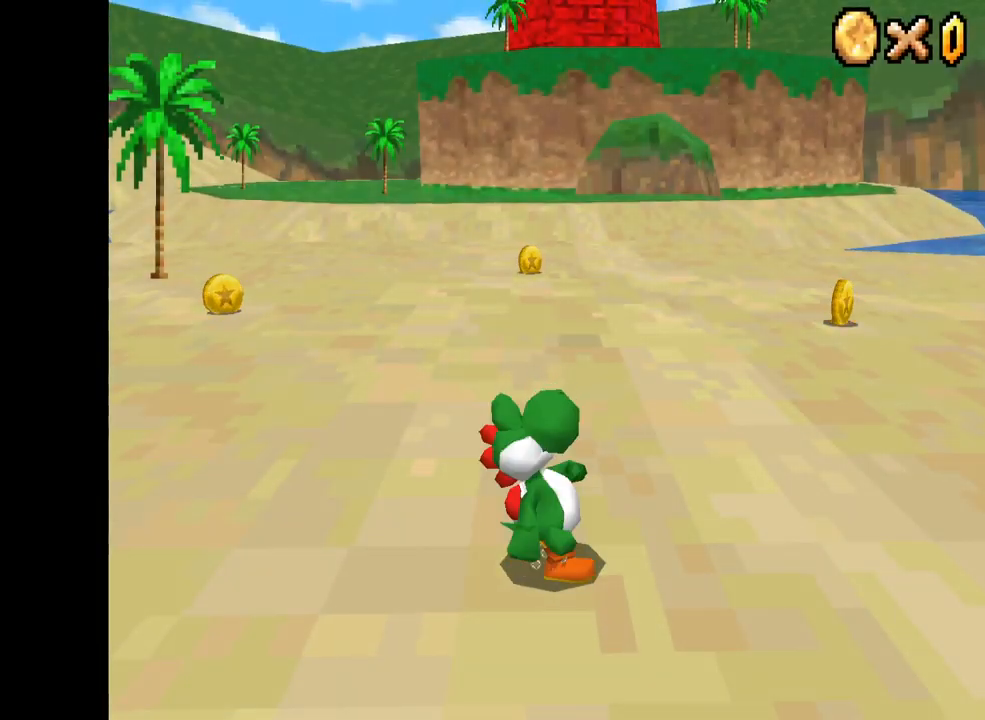
{"buttons": [], "left_stick": "center", "right_stick": "center", "events": [[117, "left_stick", "center"], [150, "X", "up"], [300, "L2", "down"], [434, "L2", "up"]]}
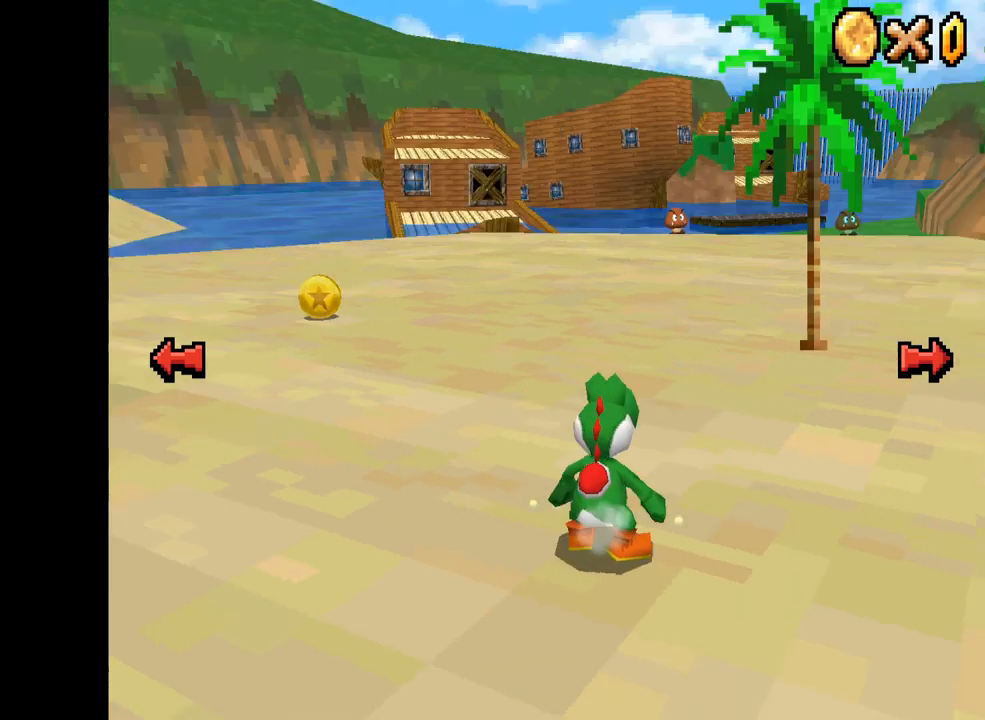
{"buttons": ["X"], "left_stick": "up-left", "right_stick": "center", "events": [[167, "X", "down"], [184, "left_stick", "up-left"]]}
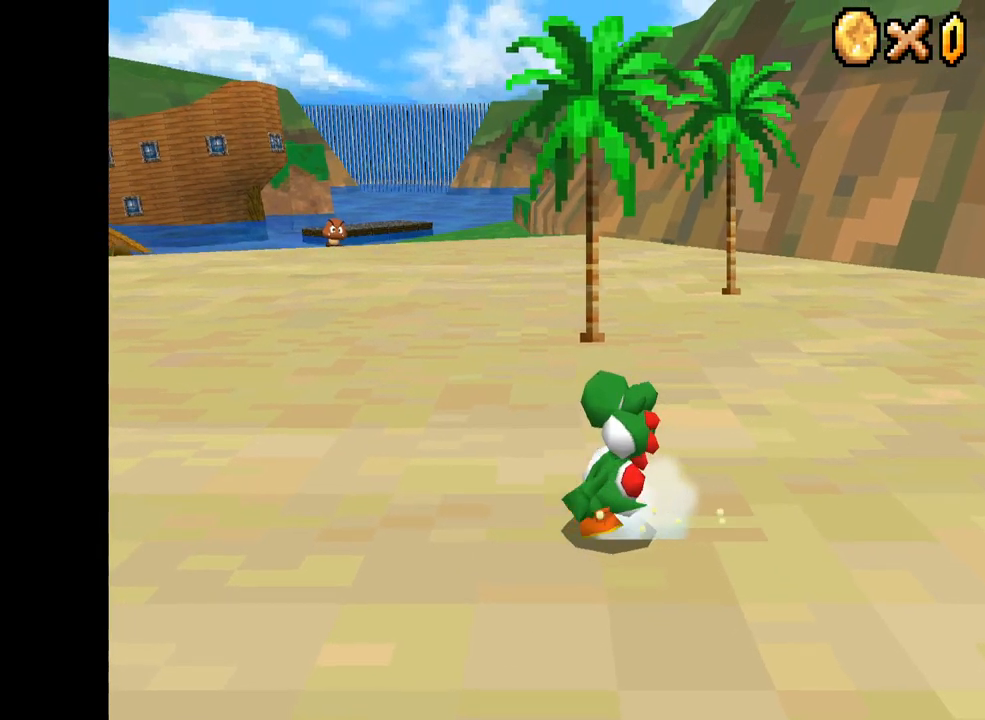
{"buttons": ["X"], "left_stick": "up-left", "right_stick": "center", "events": []}
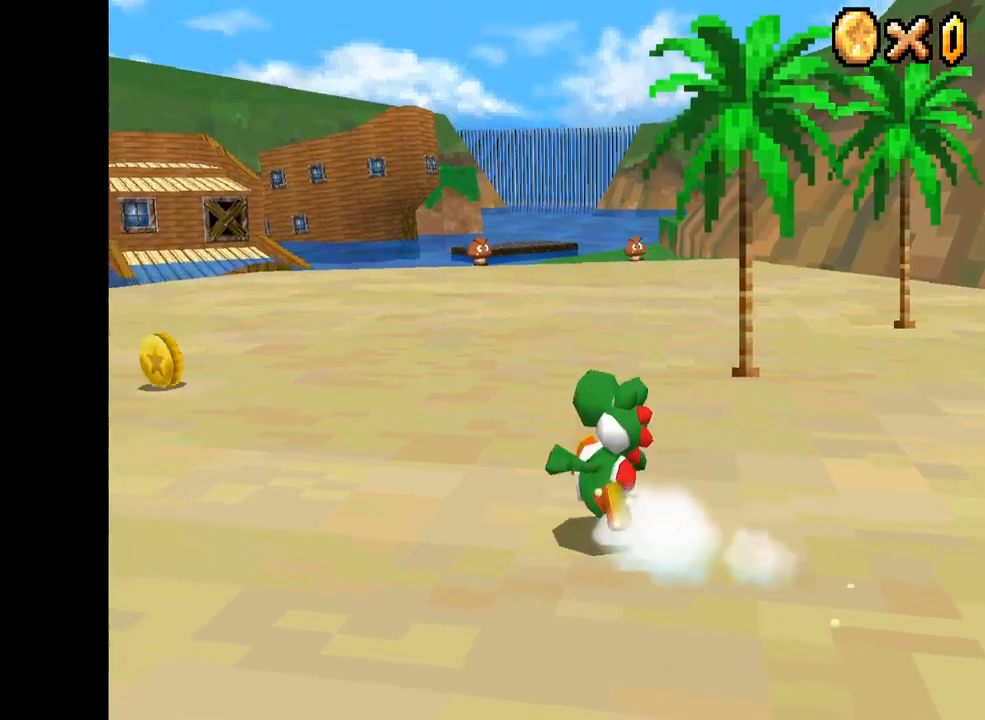
{"buttons": ["X"], "left_stick": "up-left", "right_stick": "center", "events": [[67, "left_stick", "left"], [267, "left_stick", "up-left"]]}
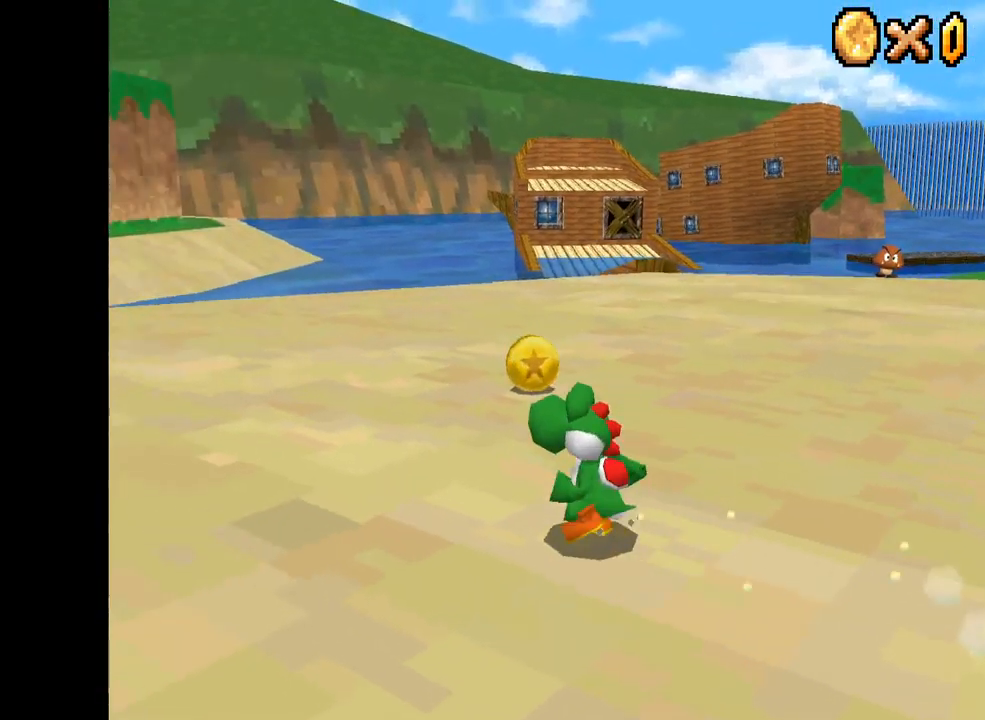
{"buttons": ["X"], "left_stick": "up-left", "right_stick": "center", "events": [[67, "R2", "down"], [117, "A", "down"], [267, "R2", "up"], [283, "A", "up"]]}
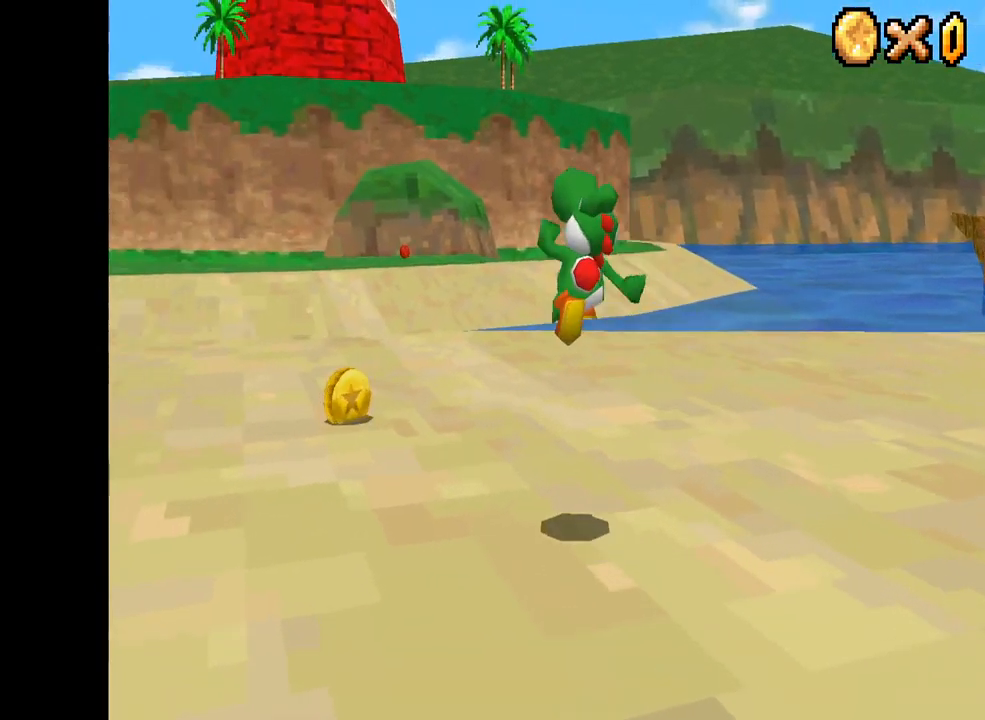
{"buttons": ["X"], "left_stick": "up-right", "right_stick": "center", "events": [[233, "left_stick", "up"], [333, "left_stick", "up-right"]]}
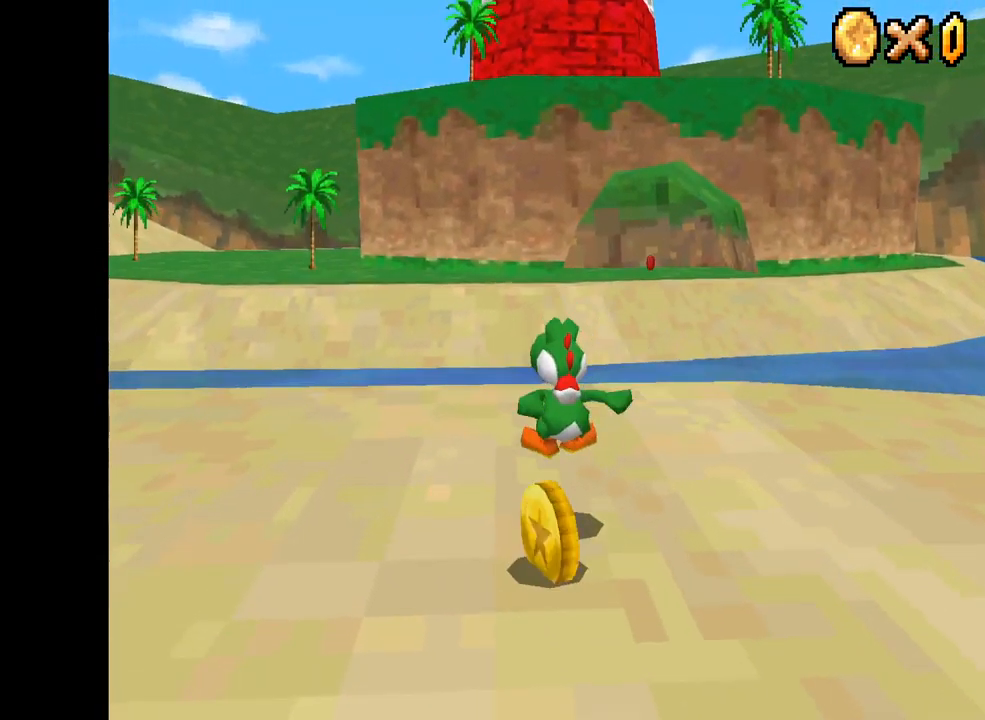
{"buttons": ["X"], "left_stick": "up-right", "right_stick": "center", "events": [[233, "R2", "down"], [283, "A", "down"], [400, "R2", "up"], [450, "A", "up"]]}
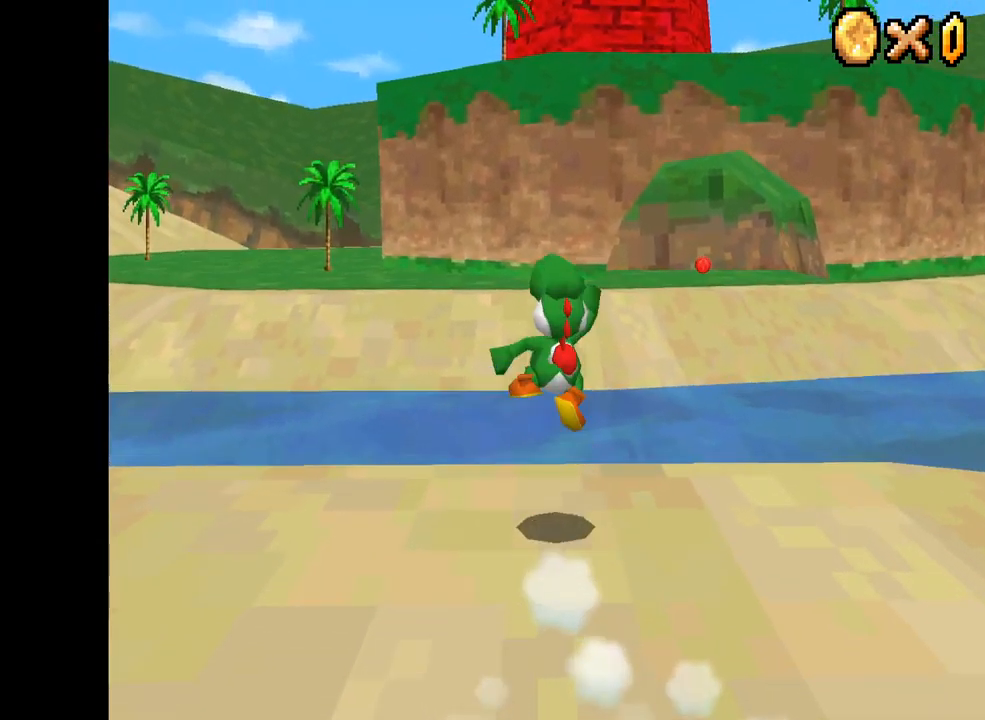
{"buttons": ["X"], "left_stick": "up-right", "right_stick": "center", "events": []}
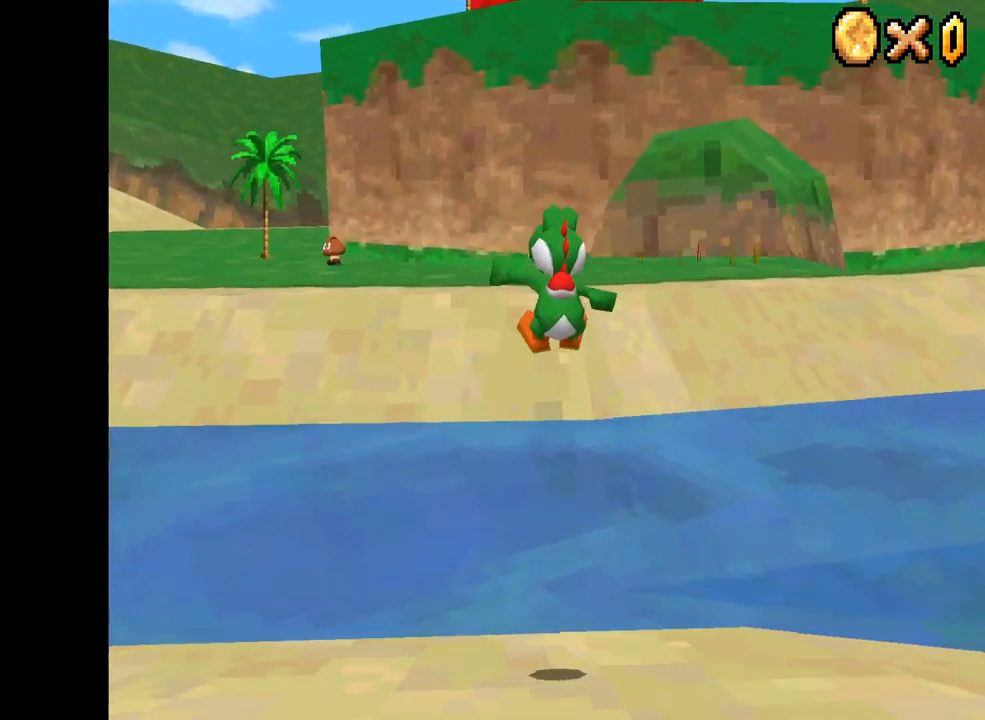
{"buttons": ["A"], "left_stick": "up", "right_stick": "center", "events": [[83, "left_stick", "up"], [217, "X", "up"], [333, "A", "down"]]}
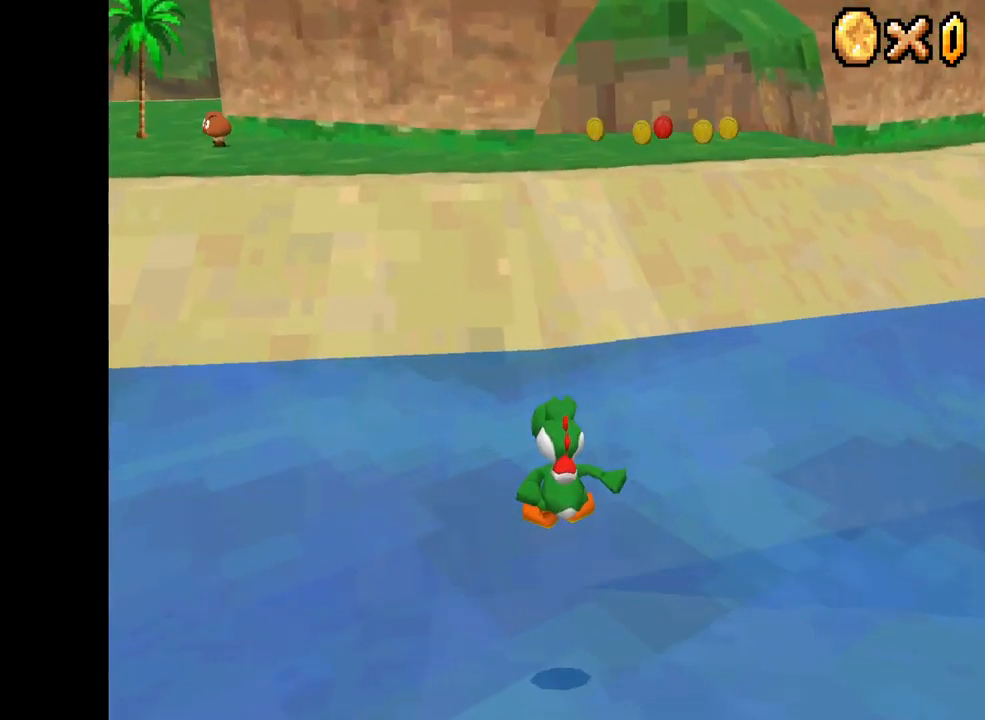
{"buttons": ["A"], "left_stick": "up", "right_stick": "center", "events": []}
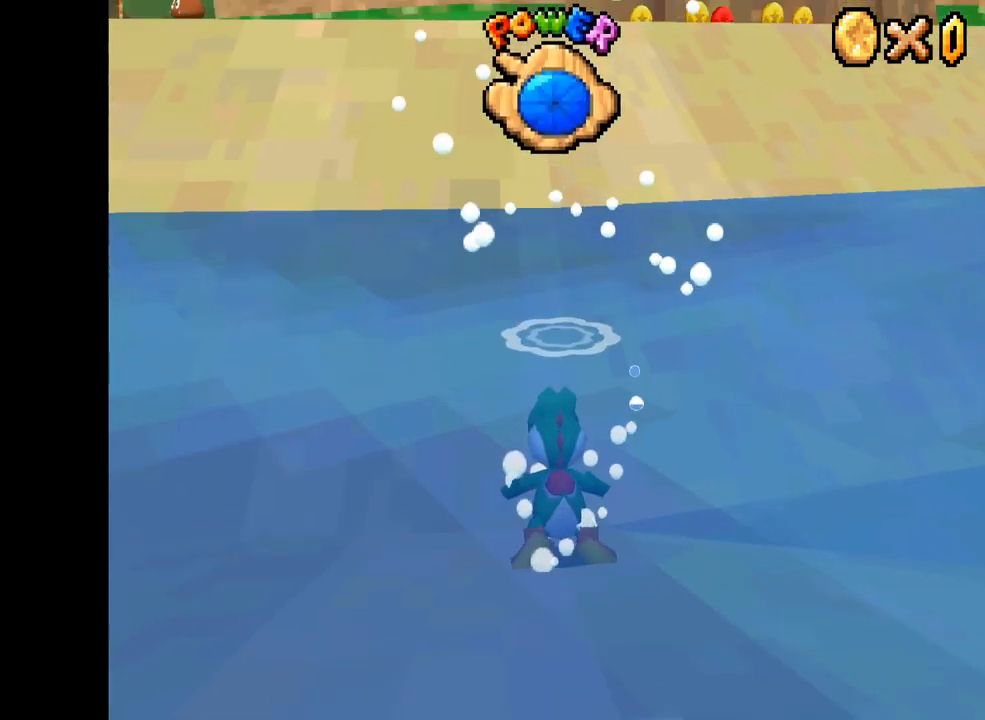
{"buttons": ["A"], "left_stick": "up", "right_stick": "center", "events": []}
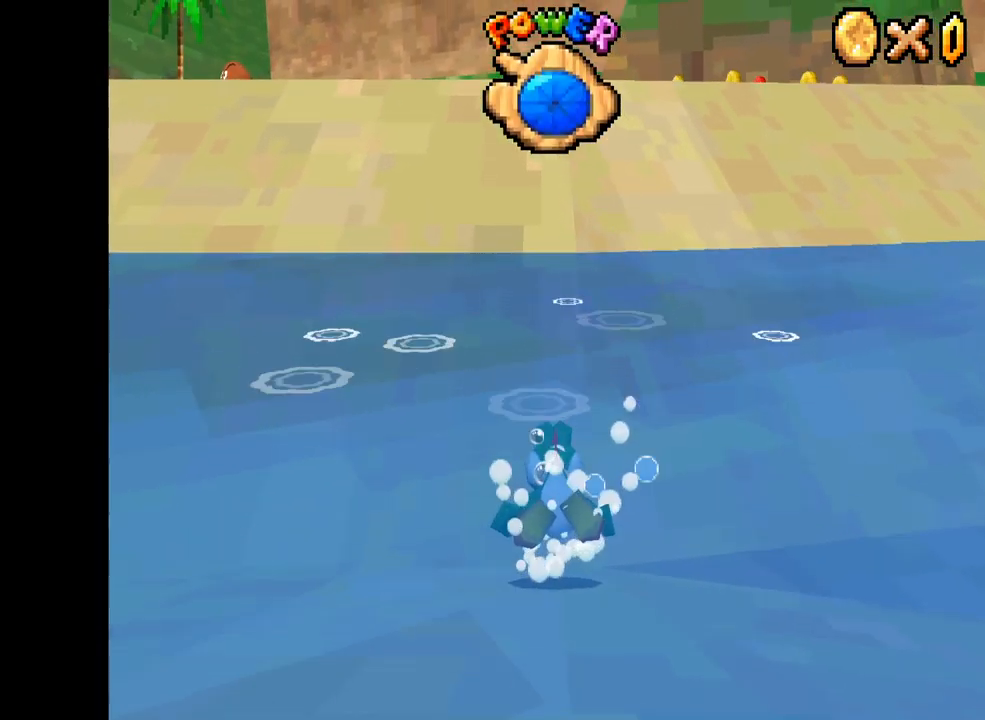
{"buttons": ["A"], "left_stick": "down", "right_stick": "center", "events": [[17, "left_stick", "up-right"], [117, "left_stick", "down"]]}
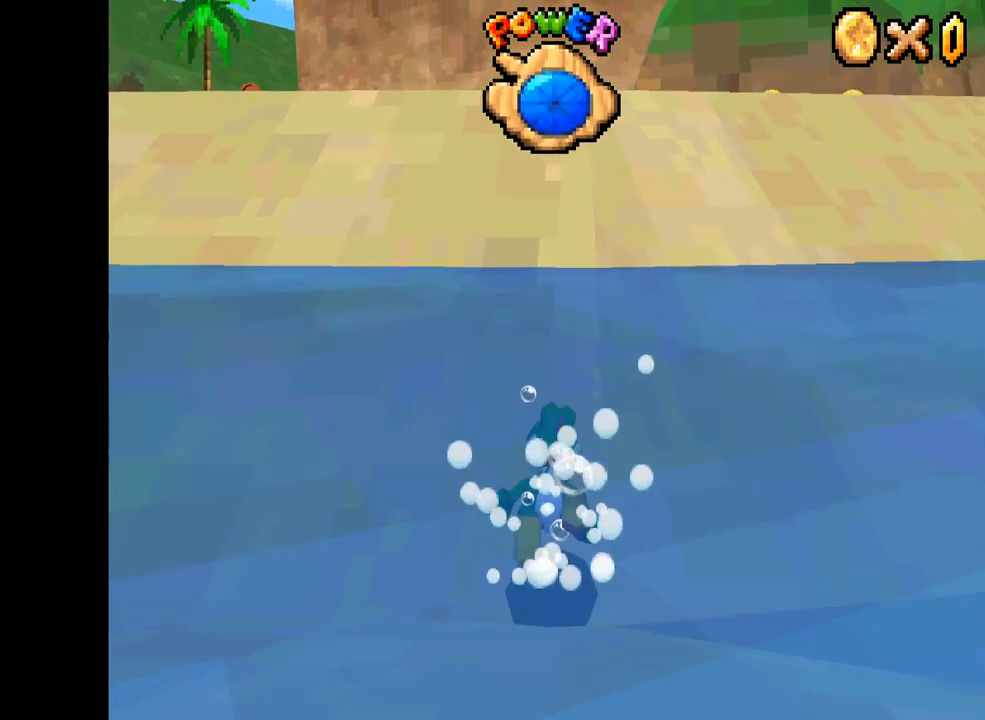
{"buttons": ["A"], "left_stick": "center", "right_stick": "center", "events": [[367, "left_stick", "center"]]}
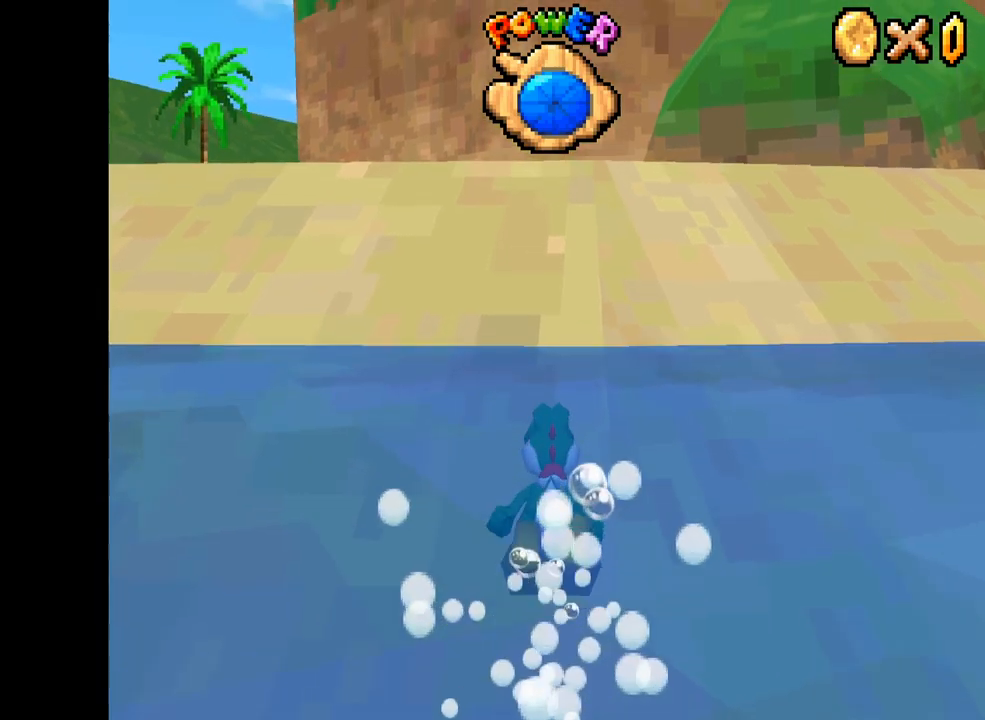
{"buttons": ["A"], "left_stick": "up", "right_stick": "center", "events": [[117, "left_stick", "up"], [167, "A", "up"], [284, "A", "down"], [384, "A", "up"], [484, "A", "down"]]}
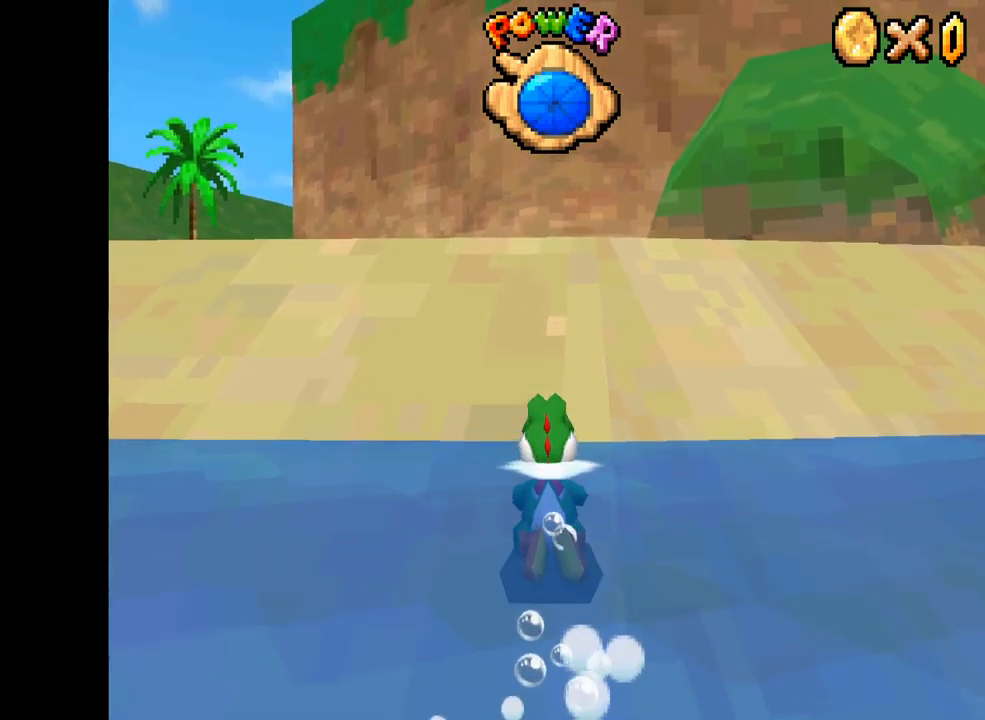
{"buttons": ["A"], "left_stick": "up-right", "right_stick": "center", "events": [[67, "A", "up"], [117, "A", "down"], [234, "A", "up"], [234, "left_stick", "up-right"], [300, "A", "down"], [400, "A", "up"], [450, "A", "down"]]}
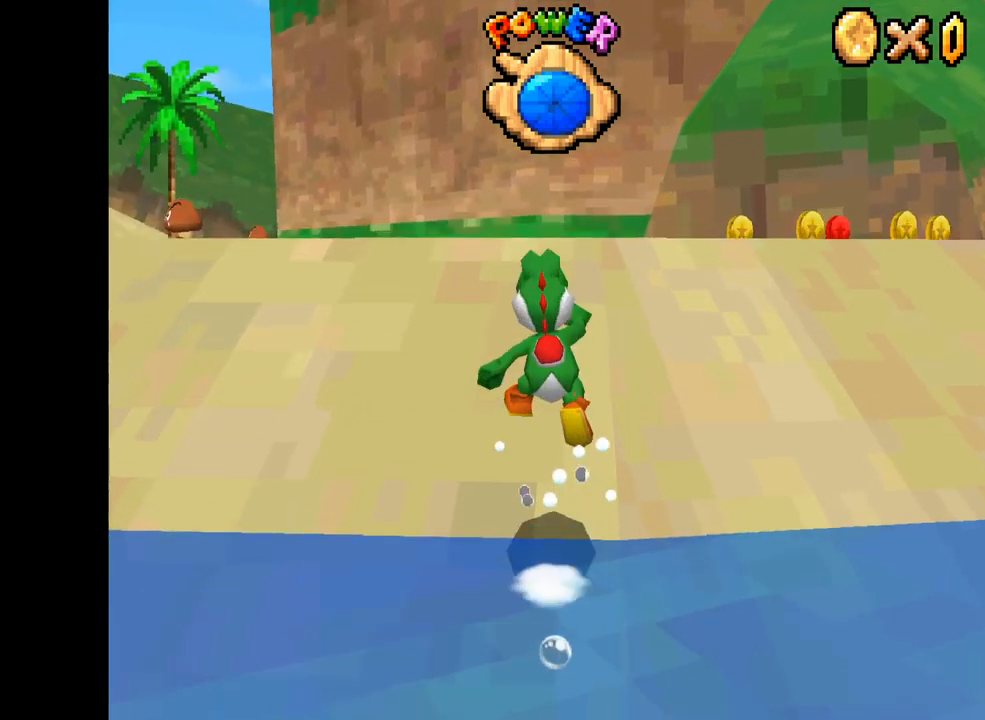
{"buttons": ["X"], "left_stick": "up-right", "right_stick": "center", "events": [[17, "A", "up"], [184, "right_stick", "up"], [200, "X", "down"], [234, "right_stick", "center"]]}
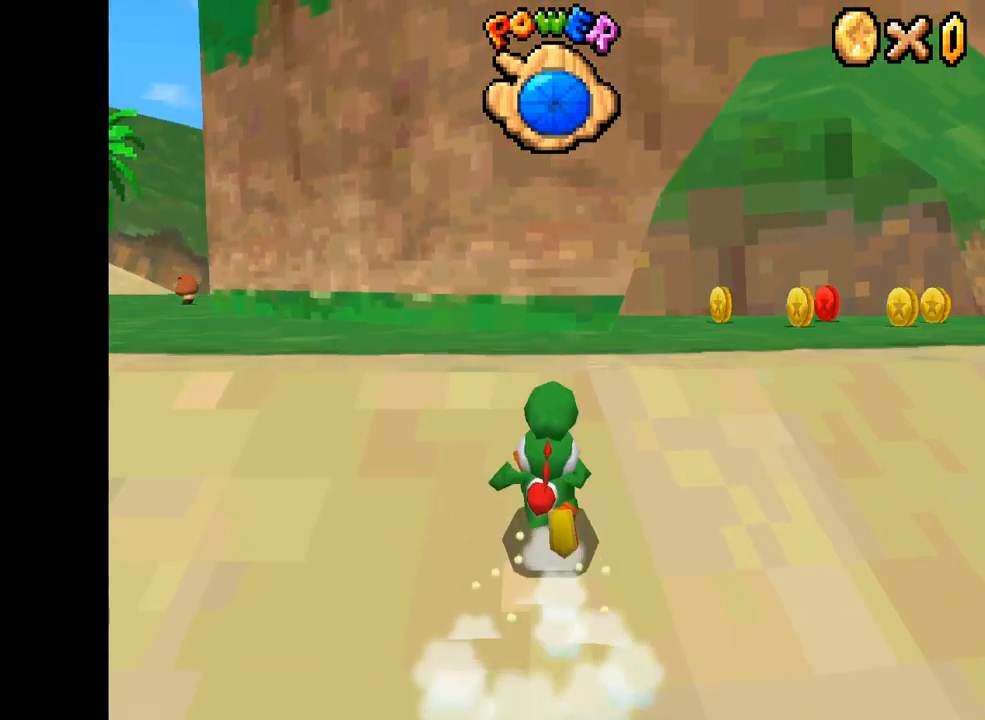
{"buttons": ["X"], "left_stick": "up-right", "right_stick": "center", "events": []}
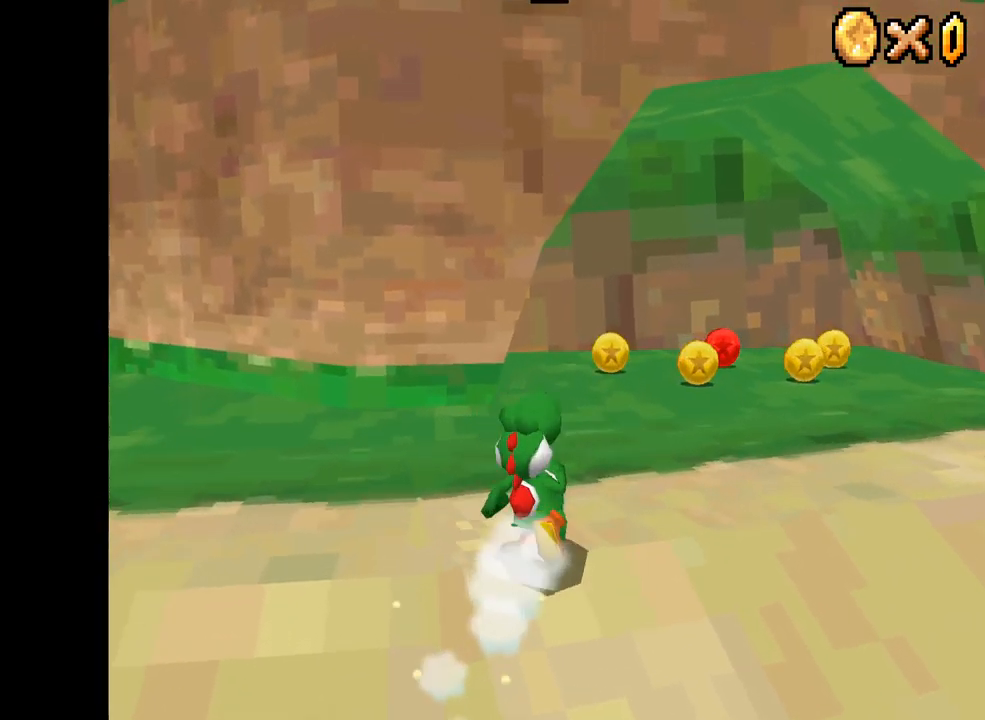
{"buttons": ["X"], "left_stick": "up", "right_stick": "center", "events": [[234, "left_stick", "up"]]}
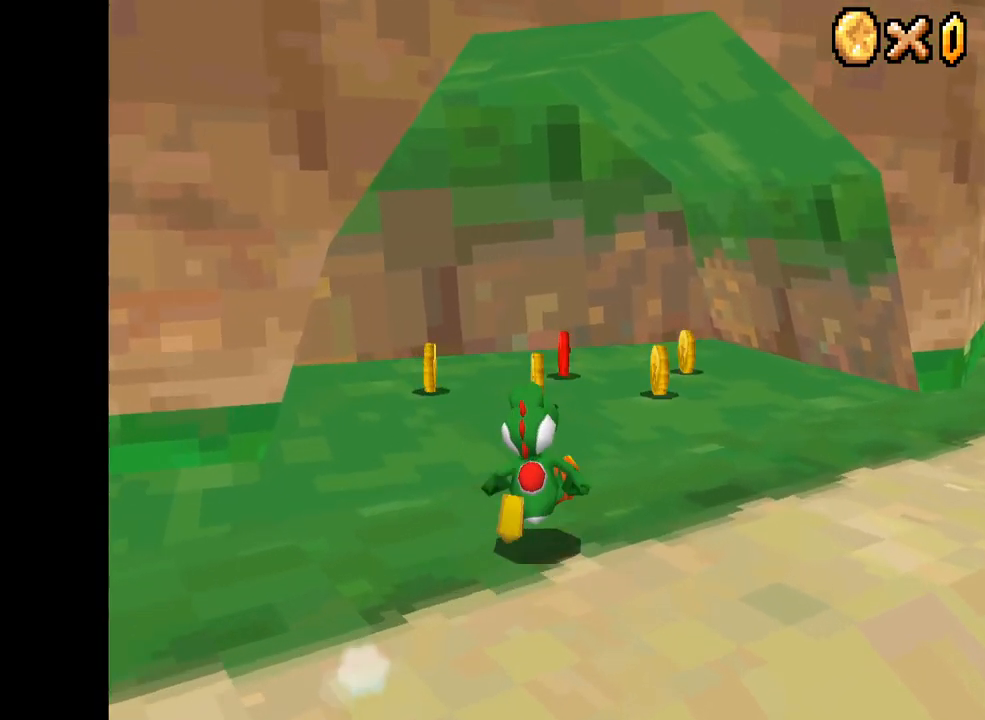
{"buttons": ["X"], "left_stick": "up", "right_stick": "center", "events": []}
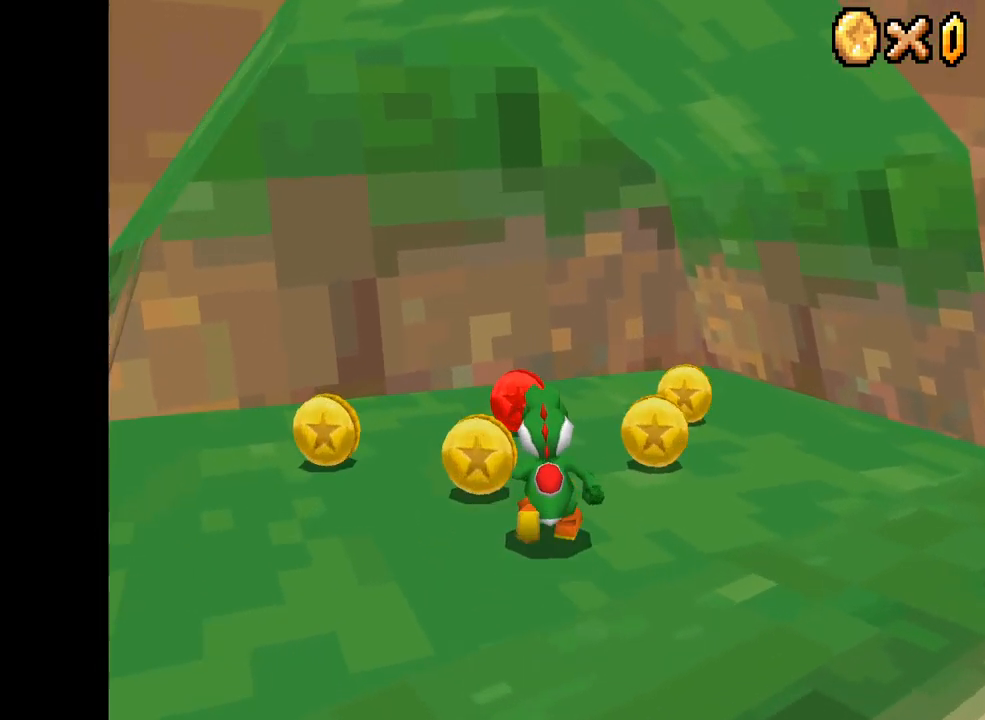
{"buttons": ["X"], "left_stick": "down-left", "right_stick": "center", "events": [[117, "left_stick", "up-left"], [217, "left_stick", "left"], [317, "left_stick", "down-left"]]}
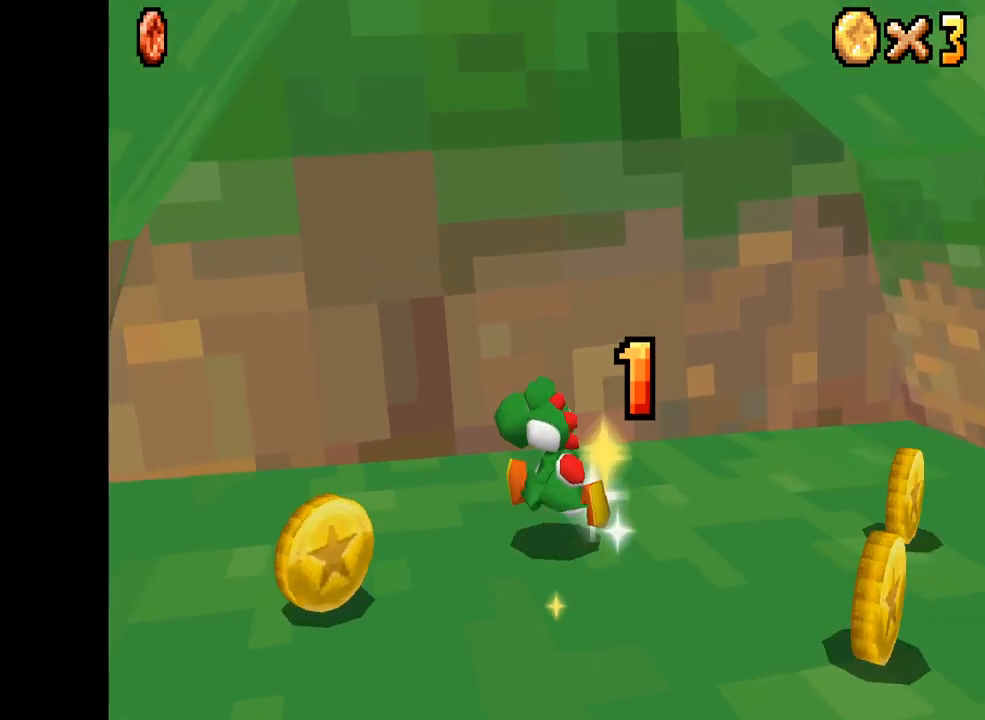
{"buttons": ["X"], "left_stick": "down-left", "right_stick": "center", "events": []}
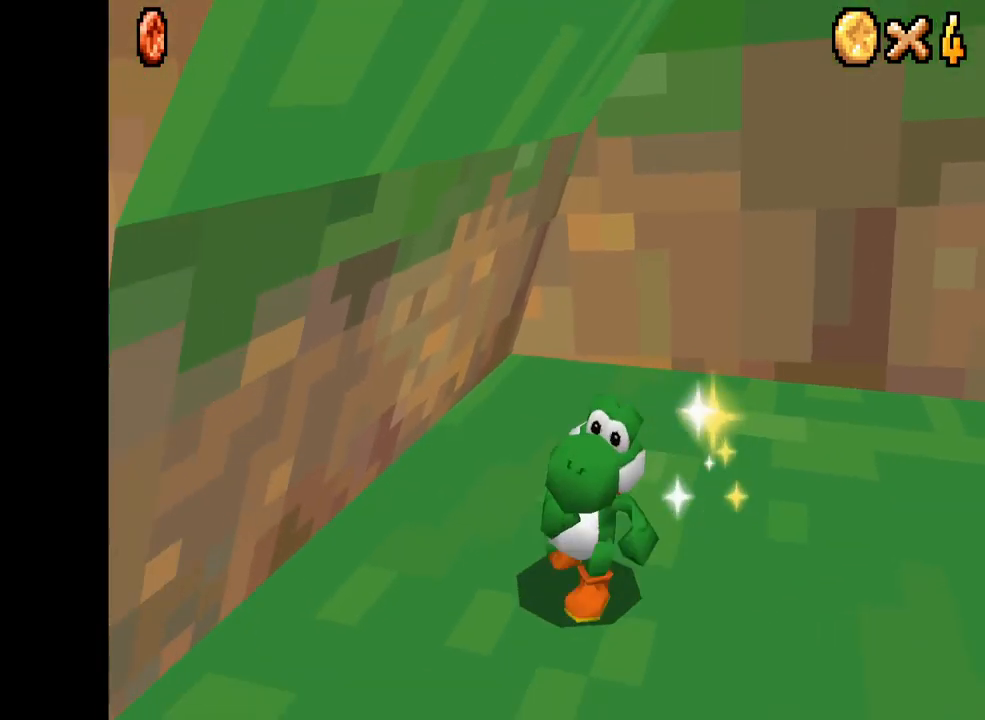
{"buttons": ["X"], "left_stick": "up-left", "right_stick": "center", "events": [[367, "left_stick", "left"], [500, "left_stick", "up-left"]]}
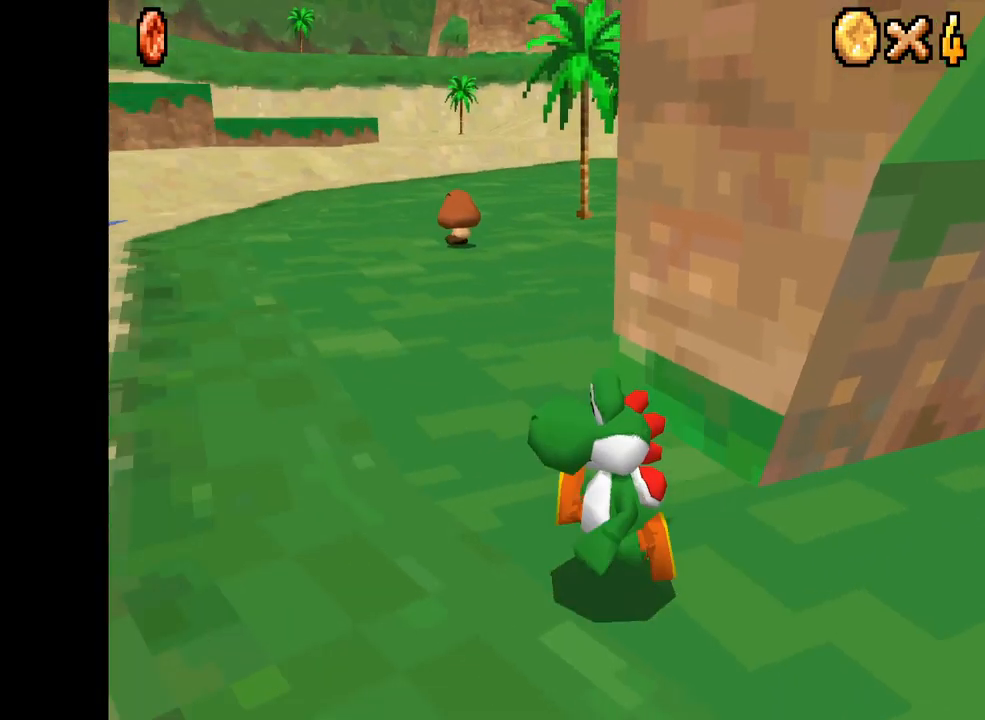
{"buttons": ["X"], "left_stick": "up-right", "right_stick": "center", "events": [[134, "left_stick", "up"], [316, "left_stick", "up-right"]]}
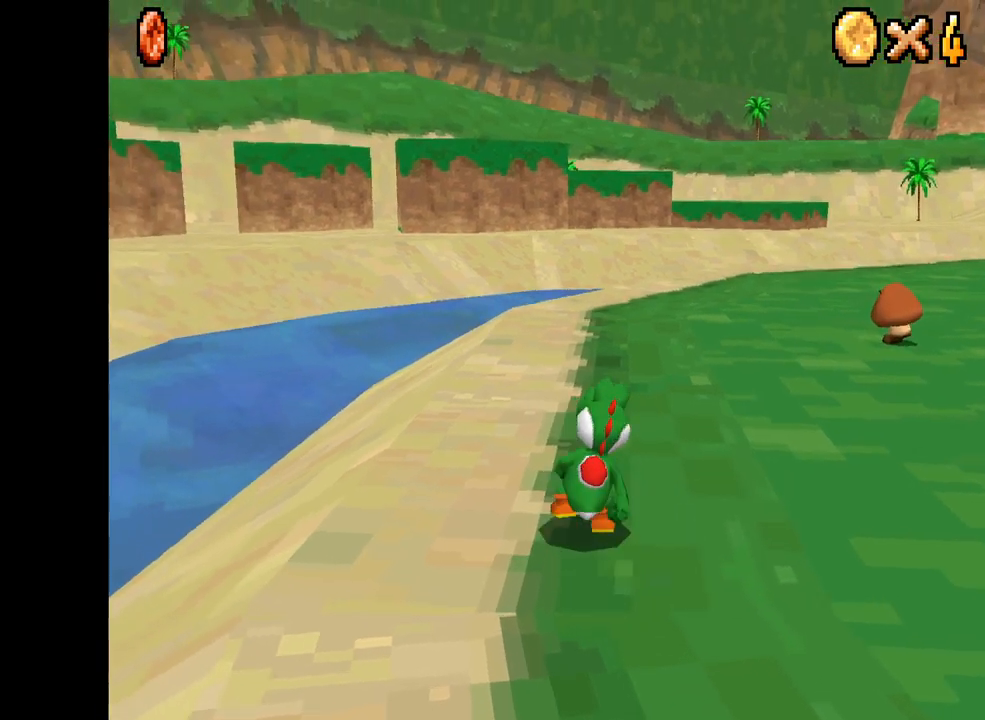
{"buttons": ["X"], "left_stick": "up-right", "right_stick": "center", "events": []}
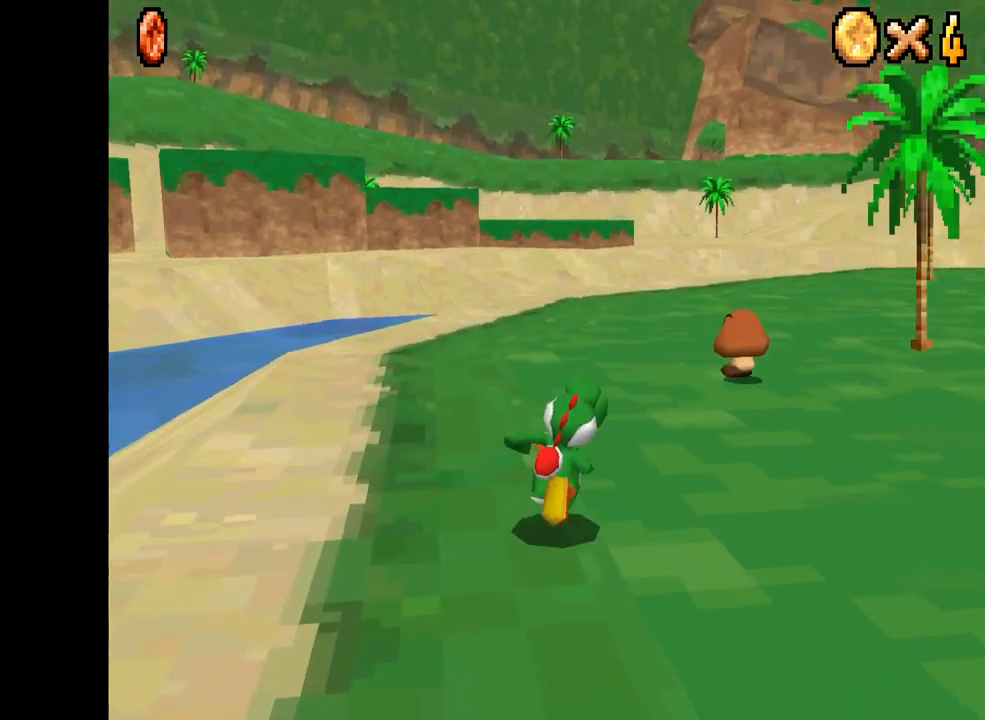
{"buttons": ["B"], "left_stick": "up", "right_stick": "center", "events": [[284, "X", "up"], [400, "B", "down"], [417, "left_stick", "up"]]}
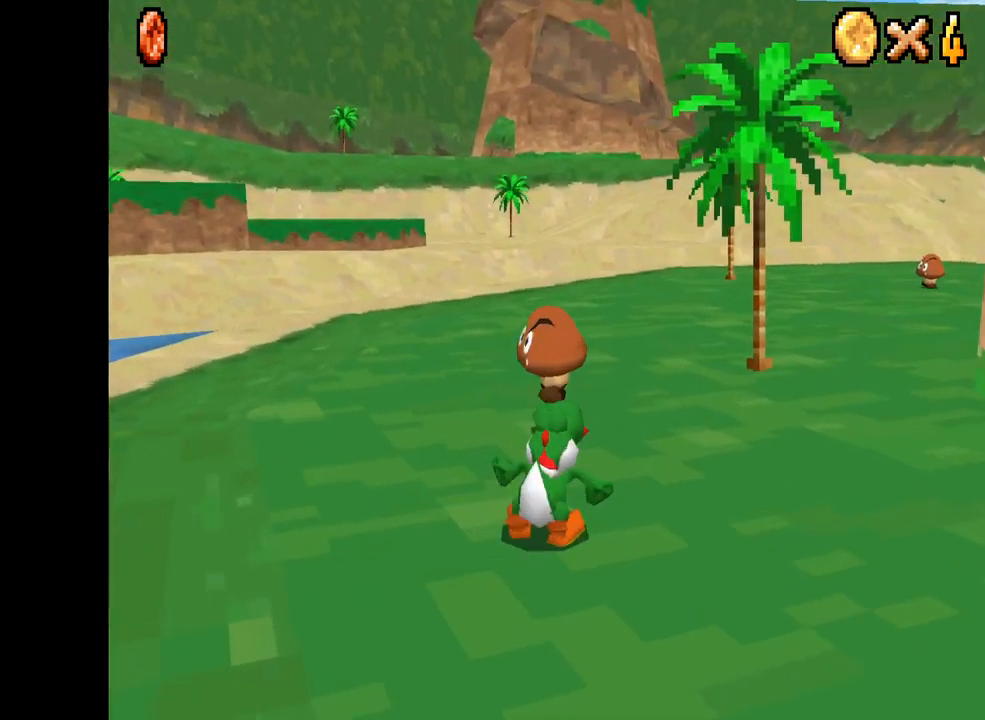
{"buttons": ["A", "X"], "left_stick": "right", "right_stick": "center", "events": [[34, "B", "up"], [34, "left_stick", "center"], [267, "left_stick", "right"], [334, "X", "down"], [450, "A", "down"]]}